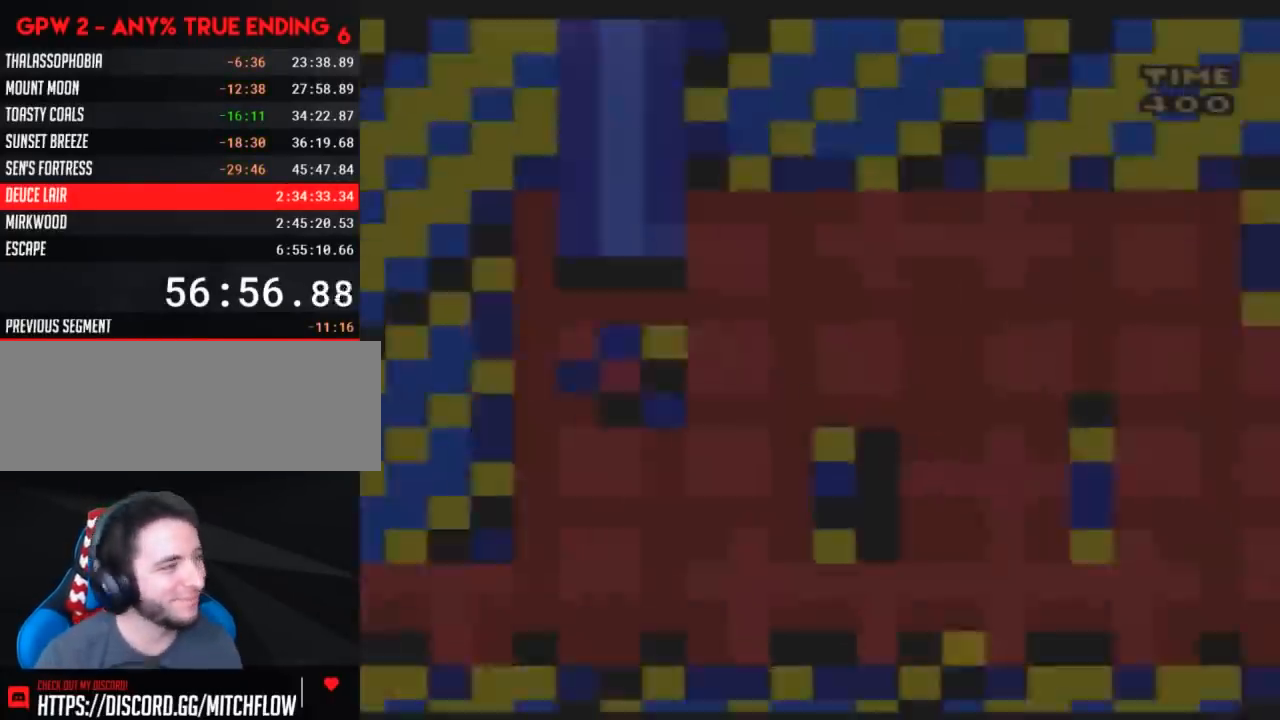
Gameplay with a controller (Nintendo layout); each line is a JSON object with the inputs held at the frame after it. "events" lists button and stick changes between this image and that frame as [ms after this image, input, new state], when the widget could be followed in between. Not read: B L3 R3.
{"buttons": ["Y"], "events": []}
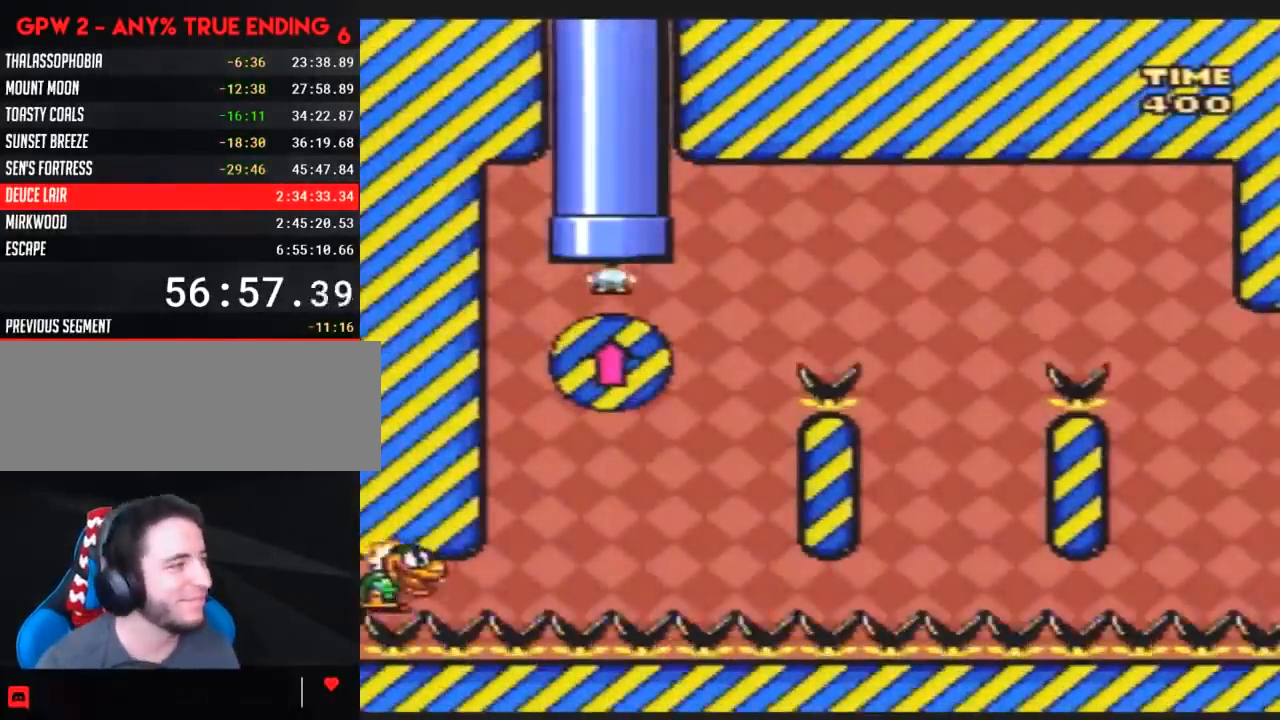
{"buttons": ["Y", "DPAD_RIGHT"], "events": [[433, "DPAD_RIGHT", "down"]]}
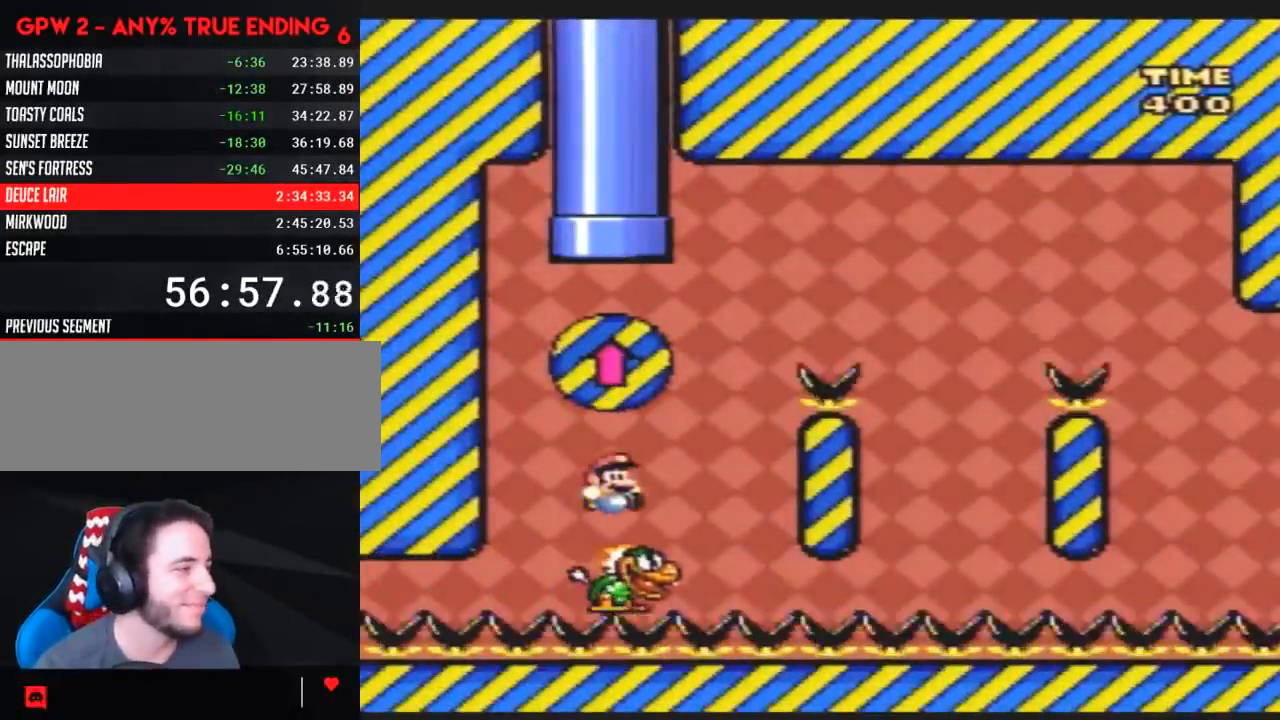
{"buttons": ["Y", "DPAD_RIGHT"], "events": []}
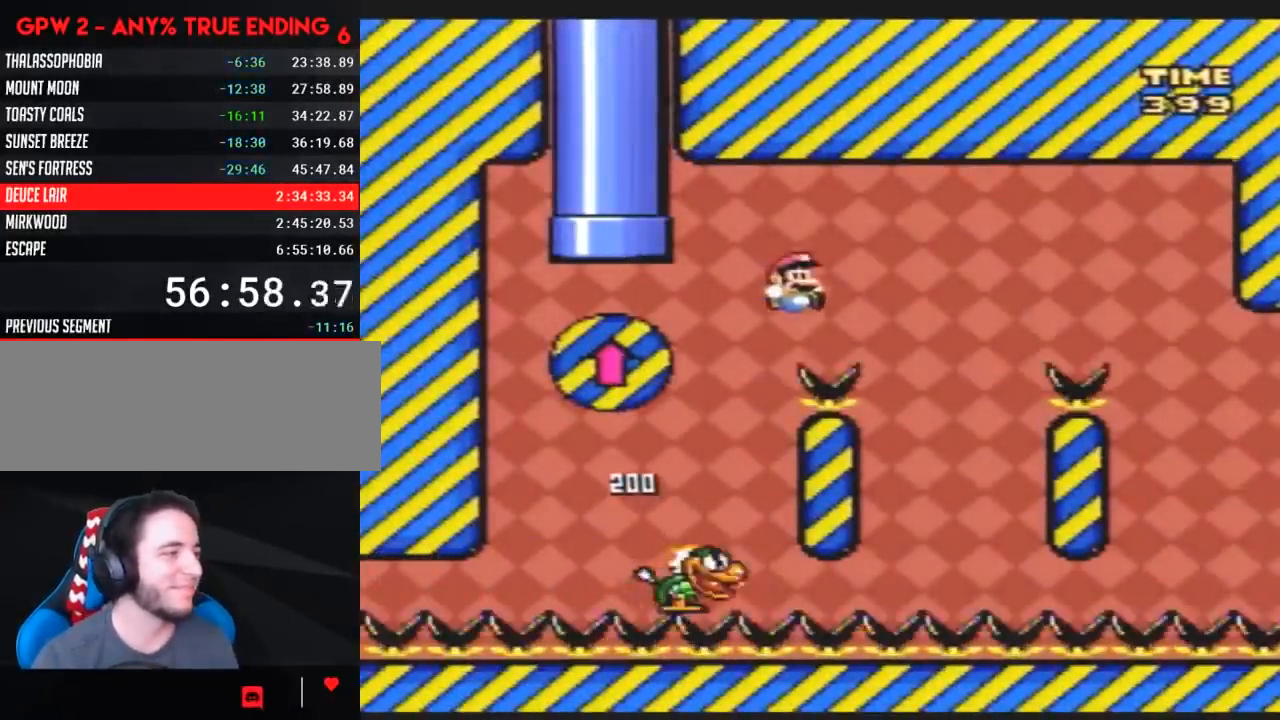
{"buttons": ["Y", "DPAD_RIGHT"], "events": [[217, "DPAD_LEFT", "down"], [217, "DPAD_RIGHT", "up"], [467, "DPAD_LEFT", "up"], [467, "DPAD_RIGHT", "down"]]}
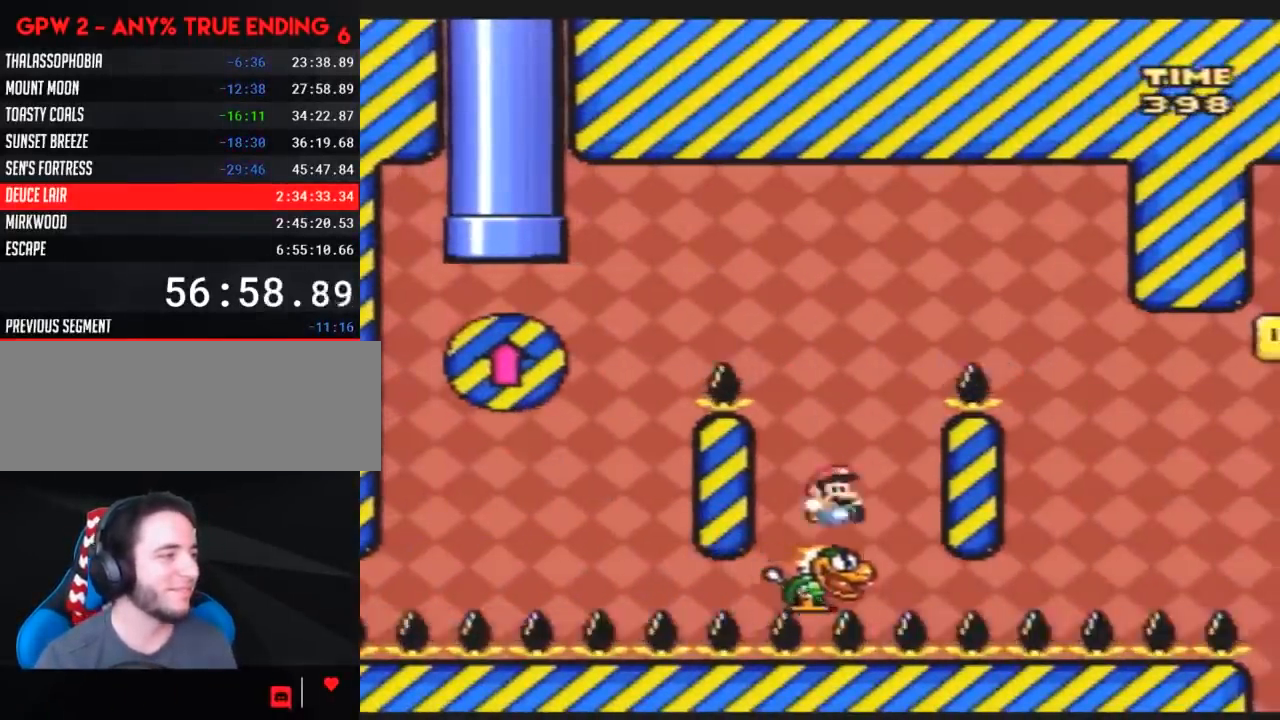
{"buttons": ["Y", "DPAD_RIGHT"], "events": []}
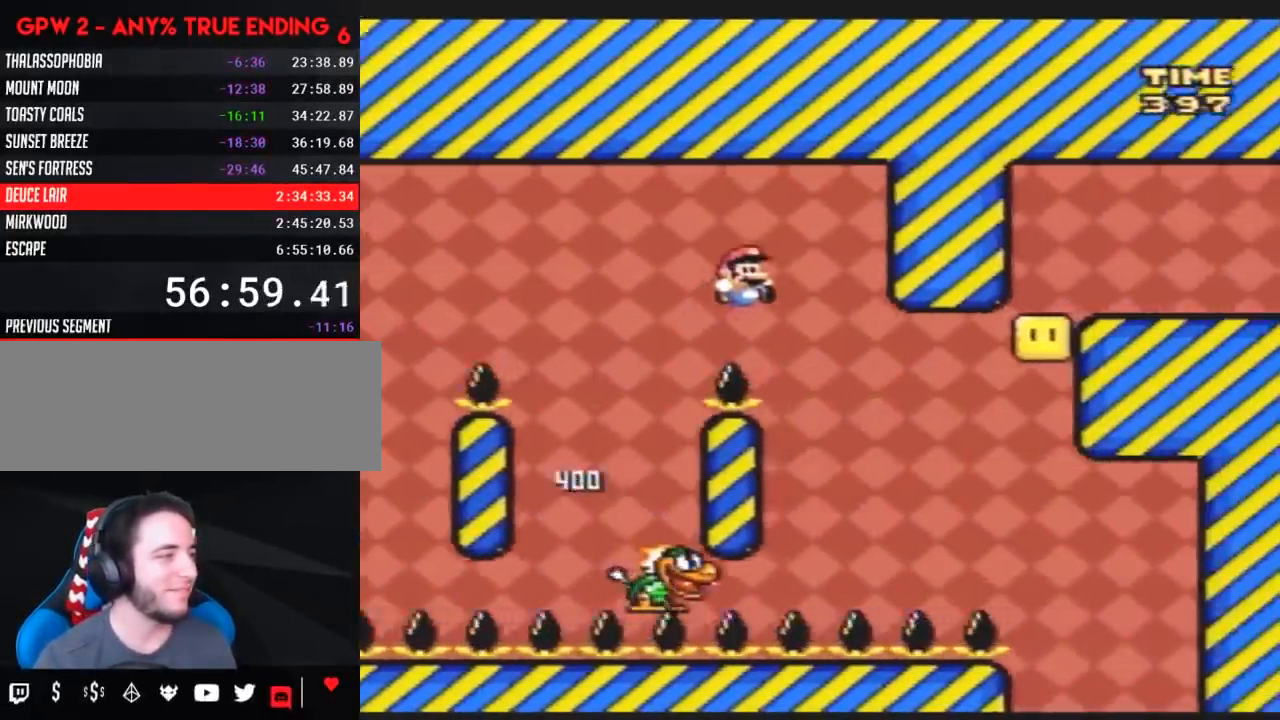
{"buttons": ["Y", "DPAD_RIGHT"], "events": [[100, "DPAD_LEFT", "down"], [100, "DPAD_RIGHT", "up"], [200, "DPAD_LEFT", "up"], [200, "DPAD_RIGHT", "down"]]}
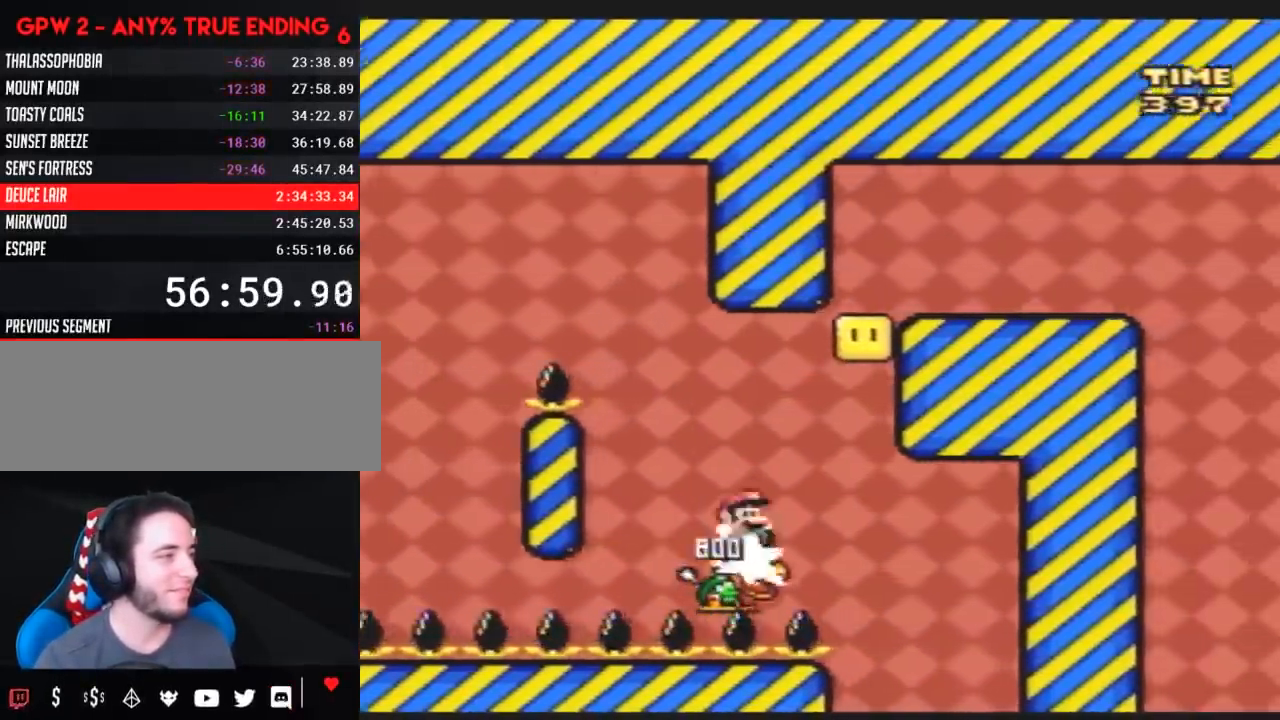
{"buttons": ["Y", "DPAD_LEFT"], "events": [[200, "DPAD_LEFT", "down"], [200, "DPAD_RIGHT", "up"], [350, "DPAD_LEFT", "up"], [350, "DPAD_RIGHT", "down"], [450, "DPAD_RIGHT", "up"], [483, "DPAD_LEFT", "down"]]}
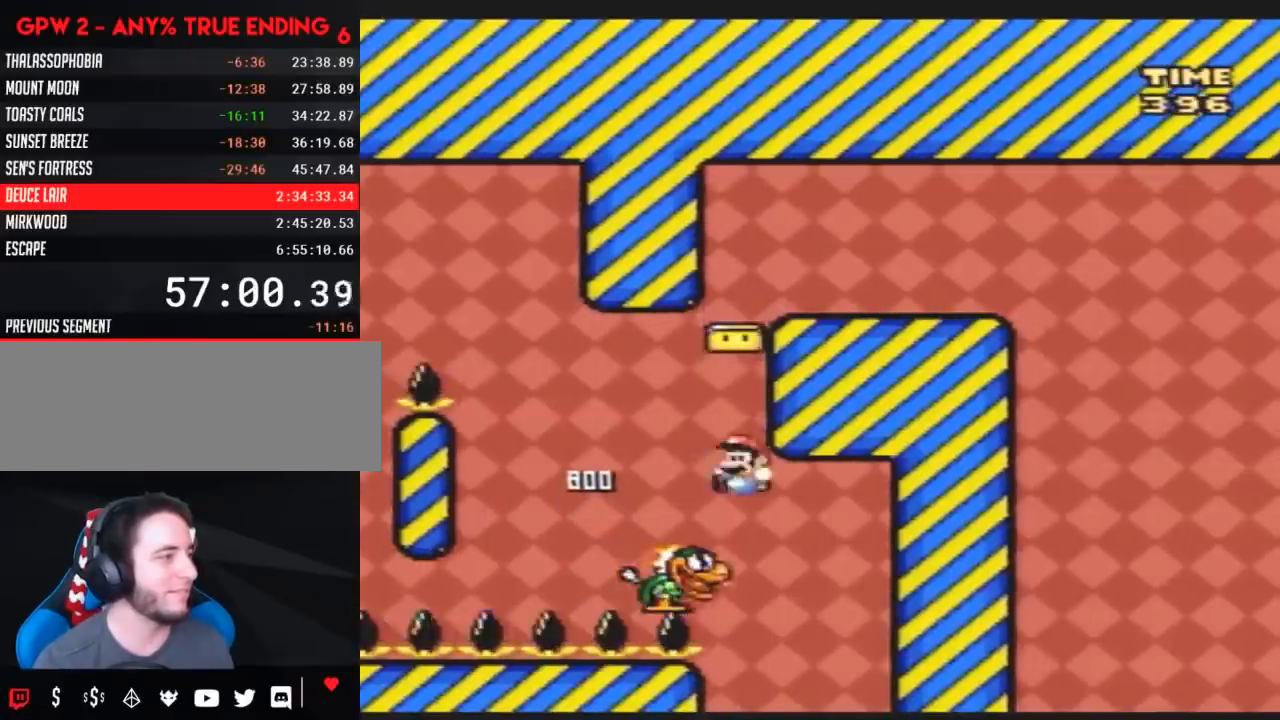
{"buttons": ["Y", "DPAD_RIGHT"], "events": [[133, "DPAD_LEFT", "up"], [133, "DPAD_UP", "down"], [167, "DPAD_RIGHT", "down"], [167, "DPAD_UP", "up"]]}
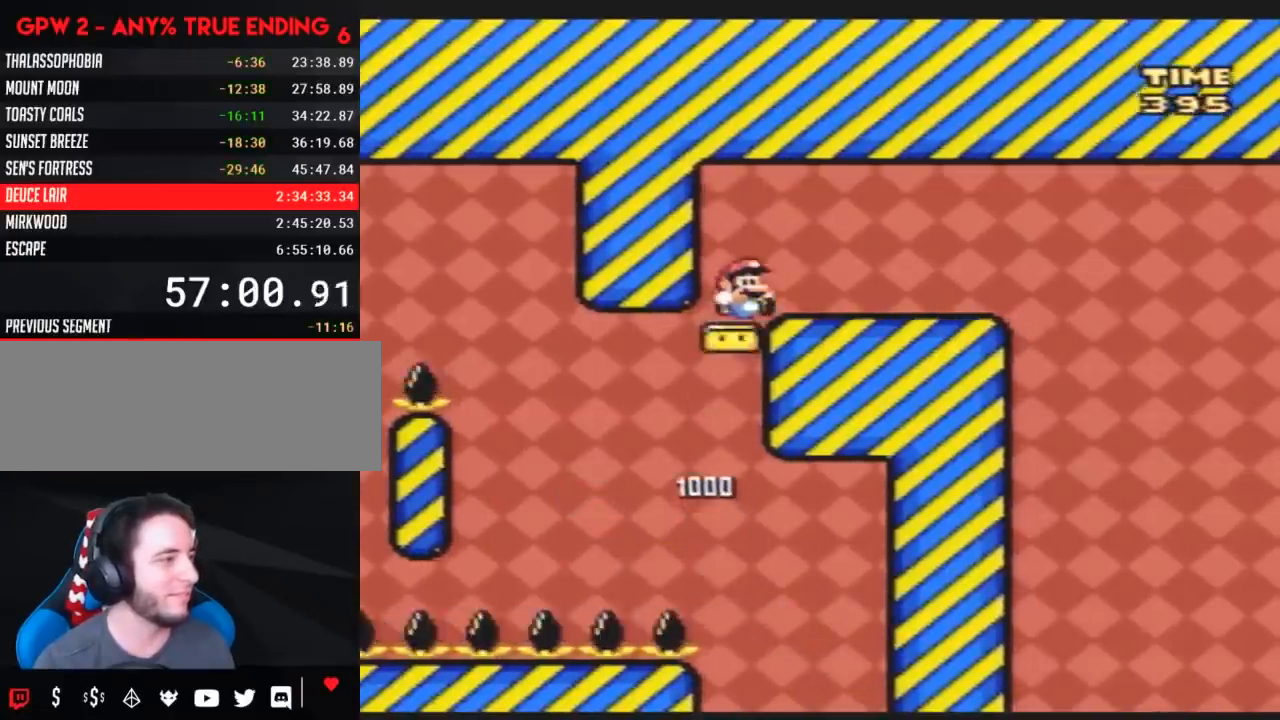
{"buttons": ["Y"], "events": [[483, "DPAD_RIGHT", "up"]]}
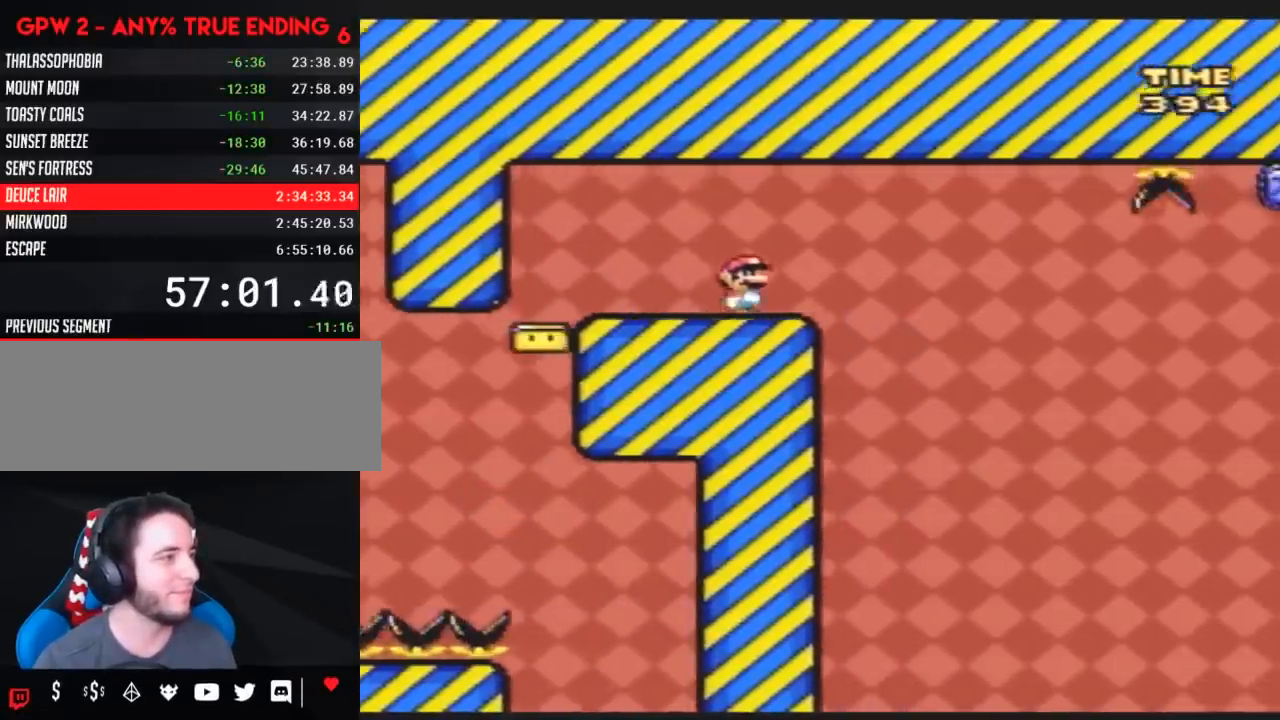
{"buttons": ["Y", "DPAD_RIGHT"], "events": [[17, "DPAD_LEFT", "down"], [200, "DPAD_LEFT", "up"], [200, "DPAD_UP", "down"], [233, "DPAD_RIGHT", "down"], [233, "DPAD_UP", "up"], [300, "DPAD_RIGHT", "up"], [500, "DPAD_RIGHT", "down"]]}
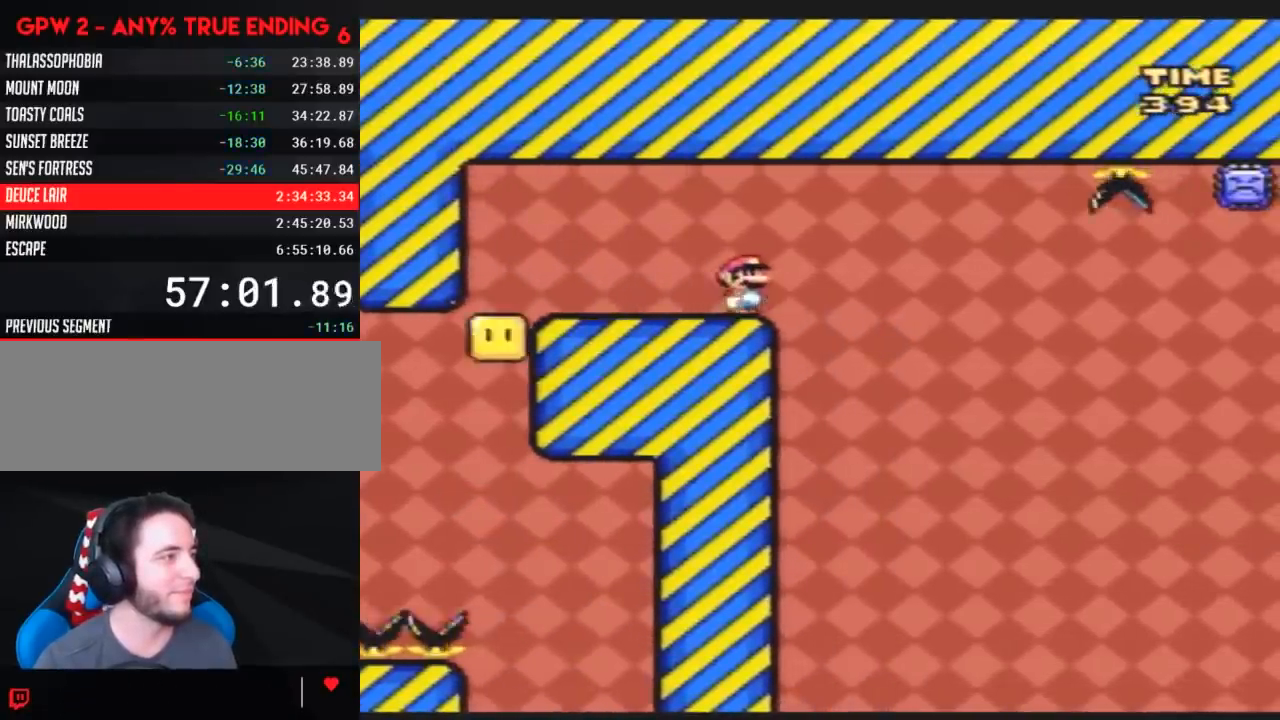
{"buttons": ["A", "Y", "DPAD_RIGHT"], "events": [[183, "A", "down"]]}
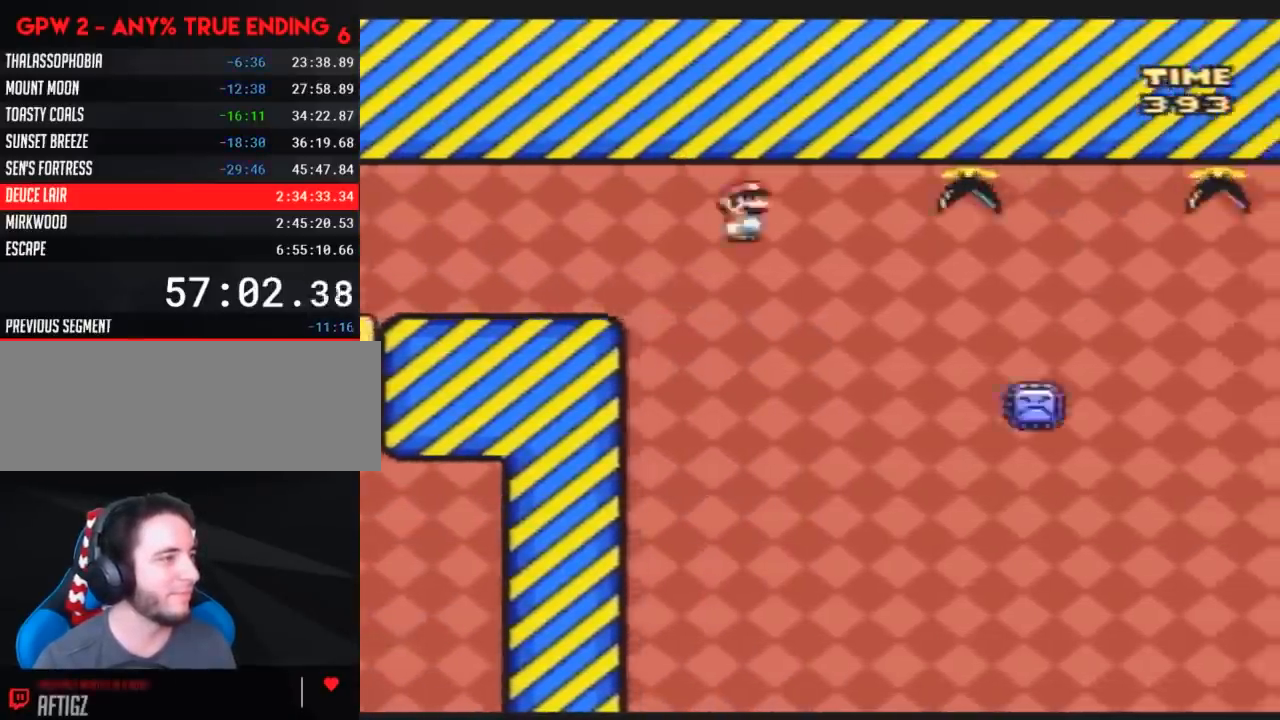
{"buttons": ["A", "Y", "DPAD_RIGHT"], "events": []}
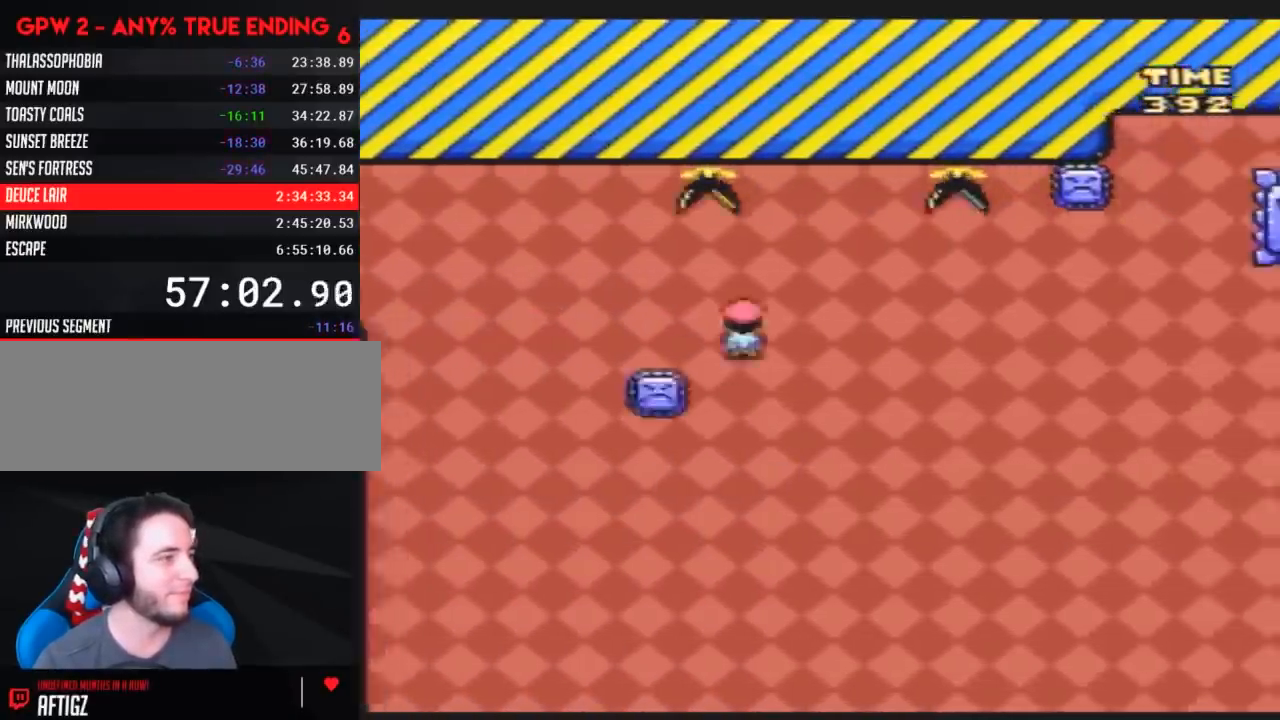
{"buttons": ["Y", "DPAD_RIGHT"], "events": [[33, "DPAD_LEFT", "down"], [33, "DPAD_RIGHT", "up"], [150, "DPAD_LEFT", "up"], [183, "DPAD_RIGHT", "down"], [317, "A", "up"], [350, "DPAD_RIGHT", "up"], [433, "DPAD_RIGHT", "down"]]}
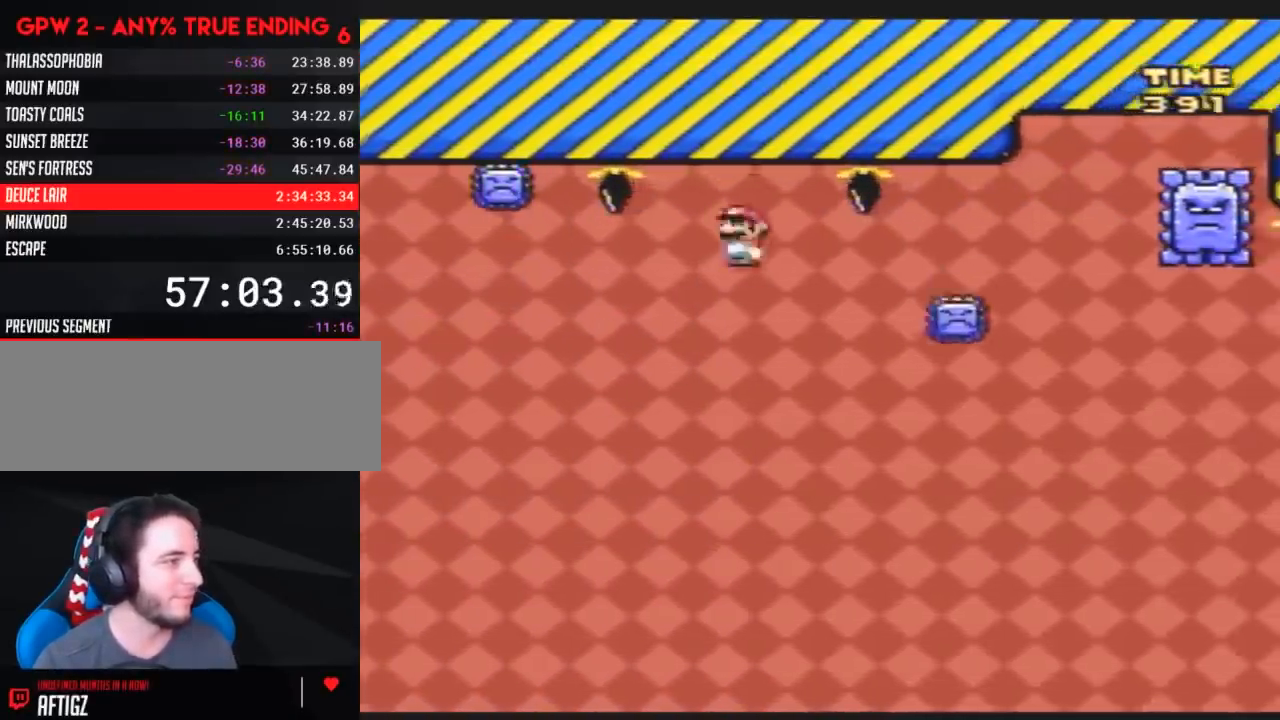
{"buttons": ["A", "Y", "DPAD_RIGHT"], "events": [[33, "A", "down"]]}
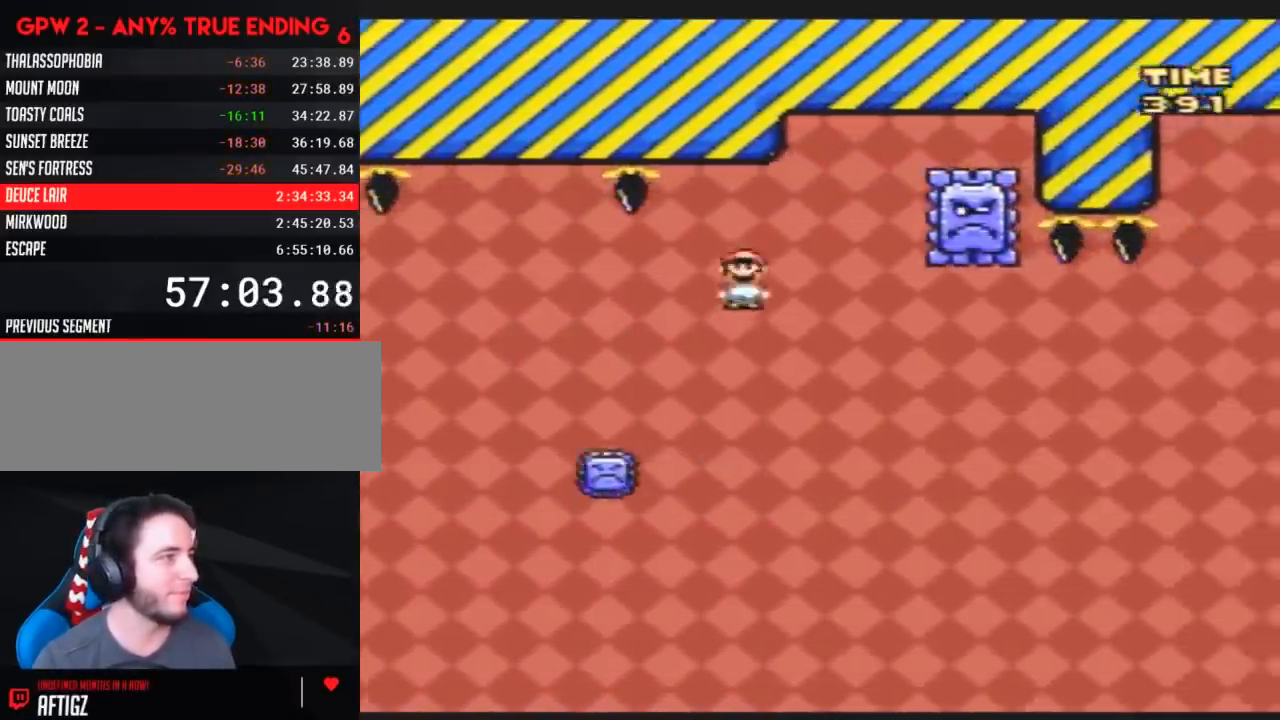
{"buttons": ["Y", "DPAD_RIGHT"], "events": [[100, "DPAD_RIGHT", "up"], [117, "DPAD_LEFT", "down"], [367, "DPAD_LEFT", "up"], [367, "DPAD_UP", "down"], [400, "DPAD_RIGHT", "down"], [400, "DPAD_UP", "up"], [467, "A", "up"]]}
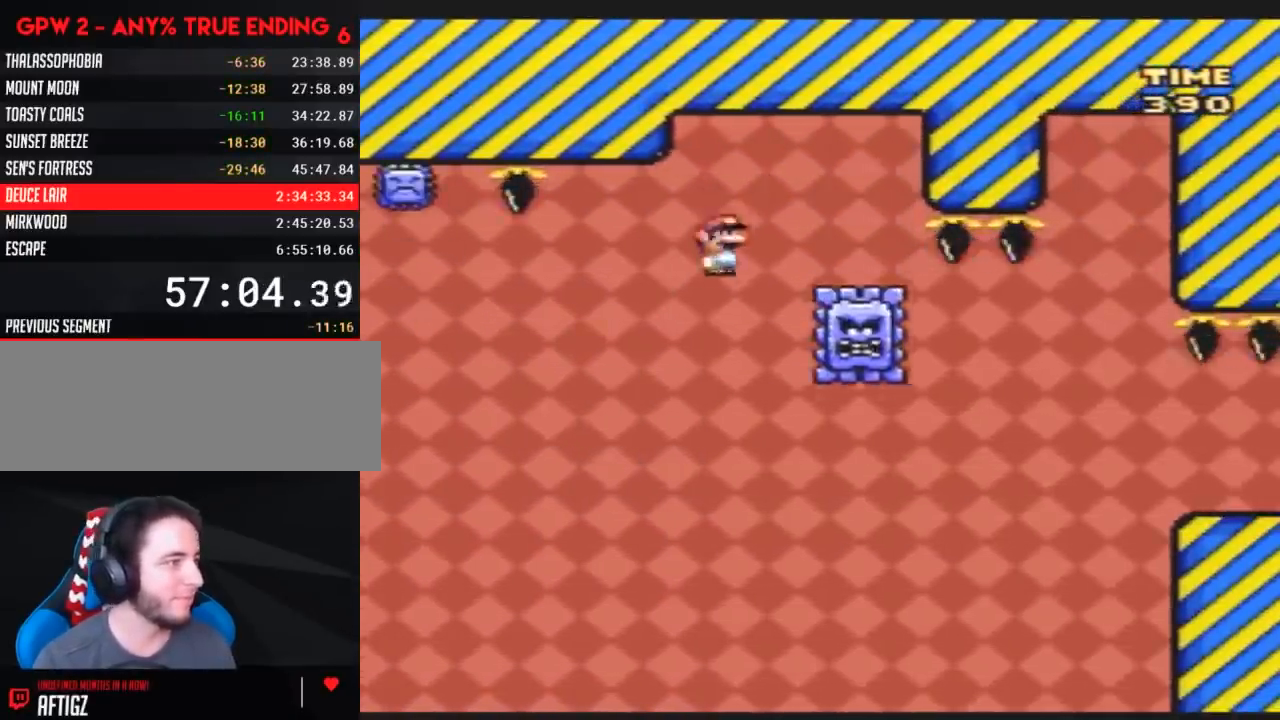
{"buttons": ["A", "Y", "DPAD_RIGHT"], "events": [[150, "A", "down"]]}
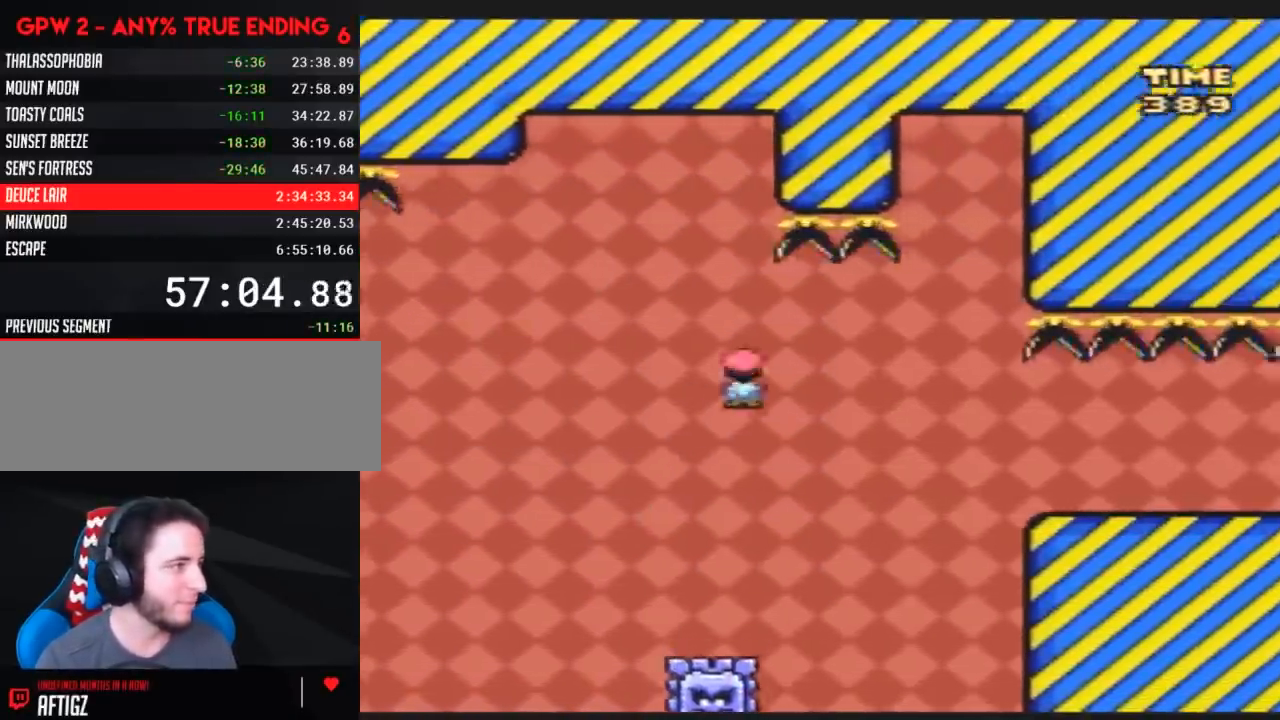
{"buttons": ["Y", "DPAD_RIGHT"], "events": [[67, "A", "up"]]}
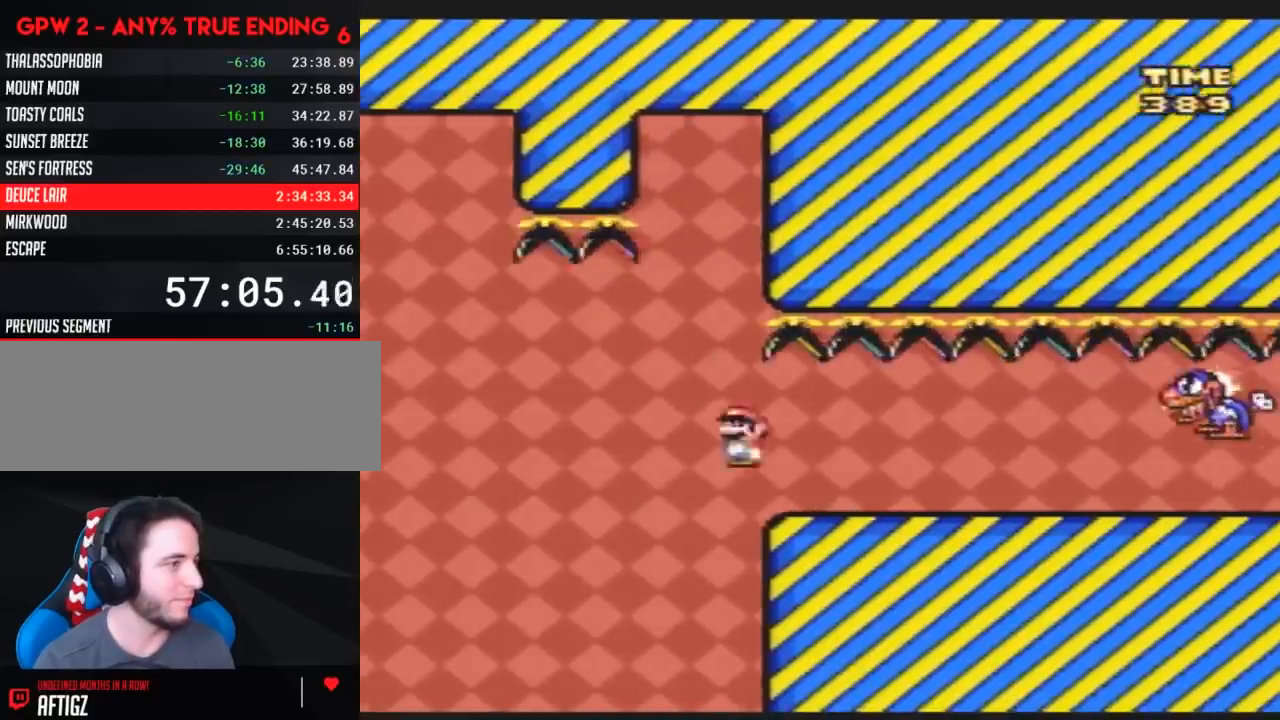
{"buttons": ["Y", "DPAD_LEFT"], "events": [[283, "DPAD_LEFT", "down"], [283, "DPAD_RIGHT", "up"]]}
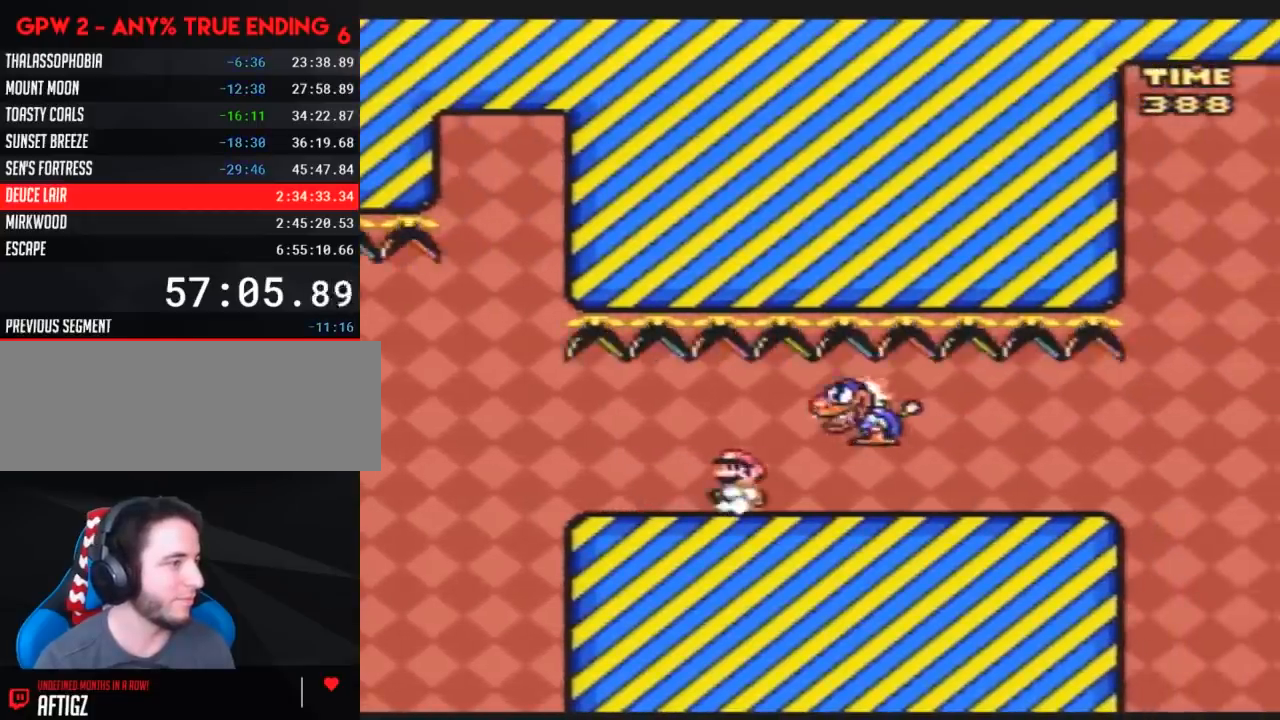
{"buttons": ["Y", "DPAD_RIGHT"], "events": [[250, "DPAD_LEFT", "up"], [250, "DPAD_RIGHT", "down"]]}
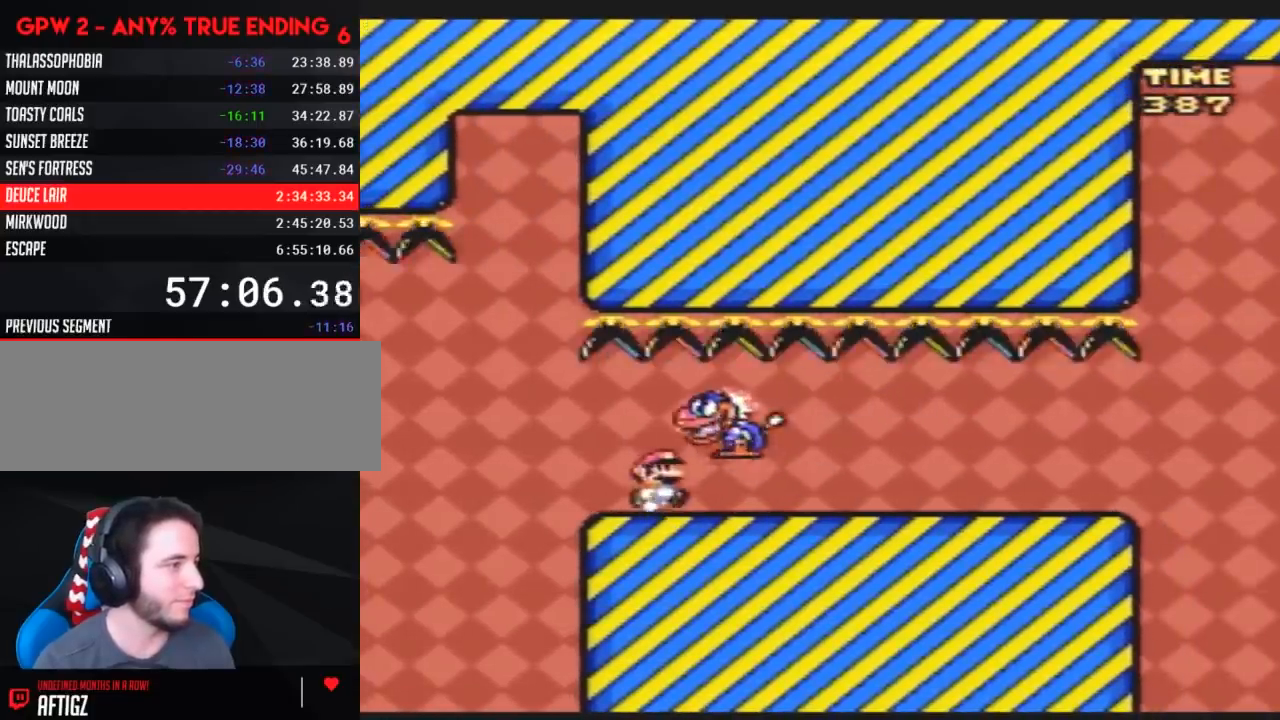
{"buttons": ["Y", "DPAD_RIGHT"], "events": []}
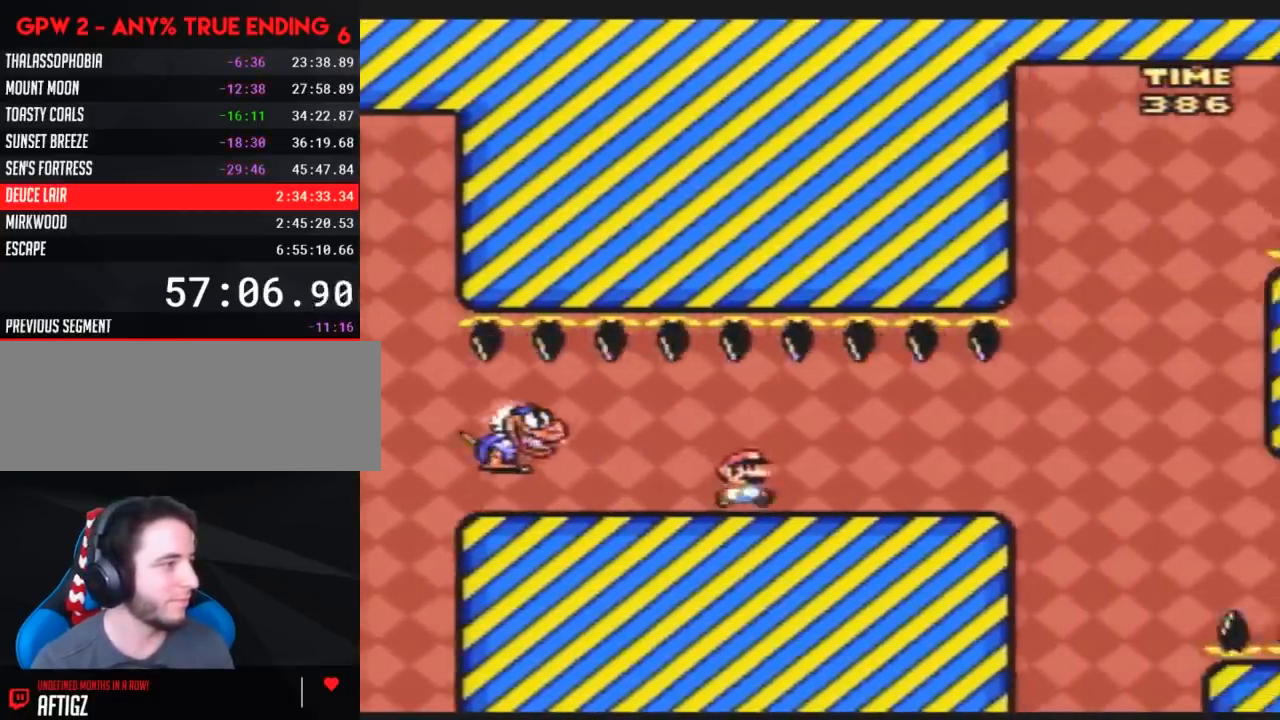
{"buttons": ["Y", "DPAD_LEFT"], "events": [[300, "DPAD_LEFT", "down"], [300, "DPAD_RIGHT", "up"]]}
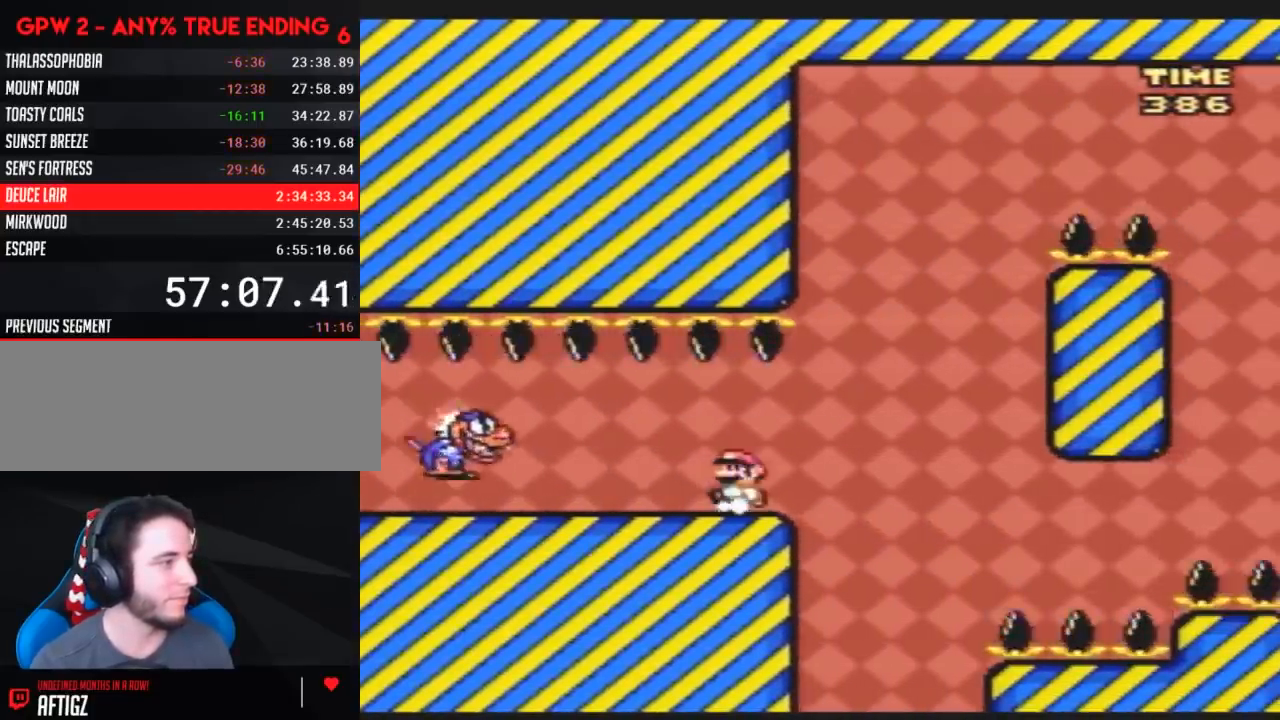
{"buttons": ["Y", "DPAD_RIGHT"], "events": [[17, "DPAD_LEFT", "up"], [50, "DPAD_RIGHT", "down"], [100, "DPAD_RIGHT", "up"], [233, "DPAD_RIGHT", "down"]]}
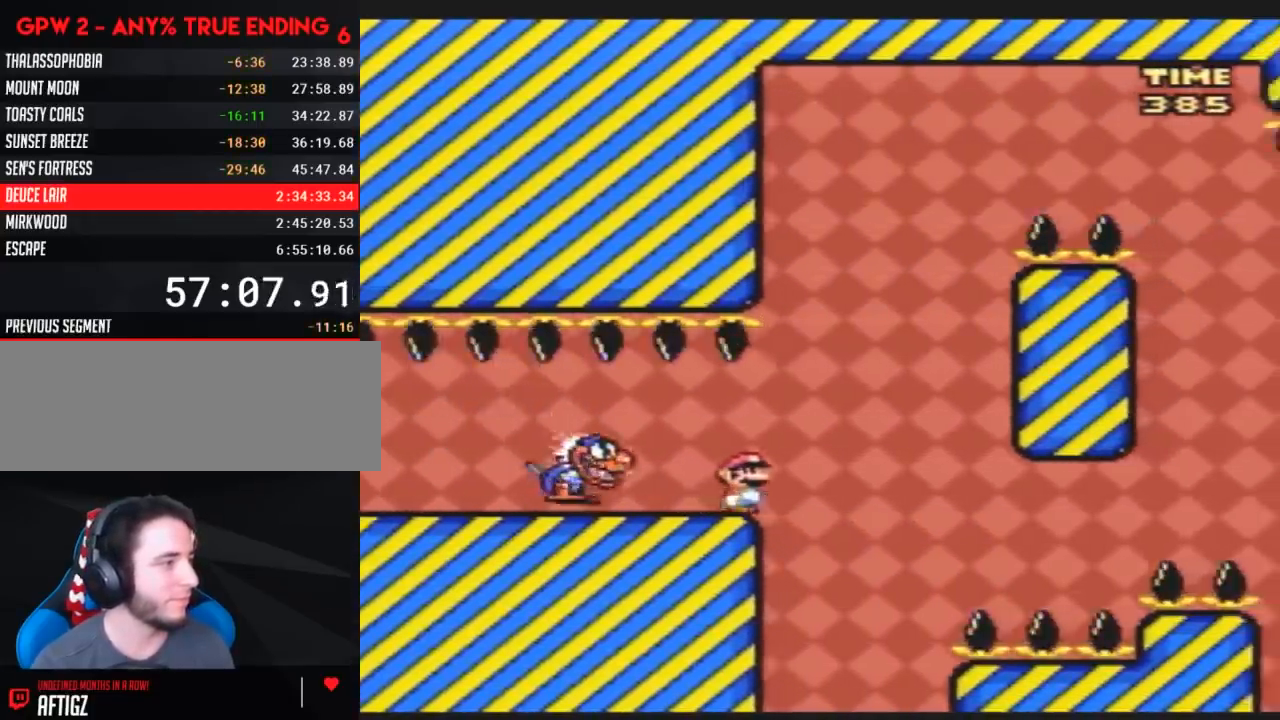
{"buttons": ["Y"], "events": [[100, "DPAD_RIGHT", "up"], [133, "DPAD_LEFT", "down"], [333, "DPAD_LEFT", "up"], [333, "DPAD_UP", "down"], [350, "DPAD_RIGHT", "down"], [350, "DPAD_UP", "up"], [483, "DPAD_RIGHT", "up"]]}
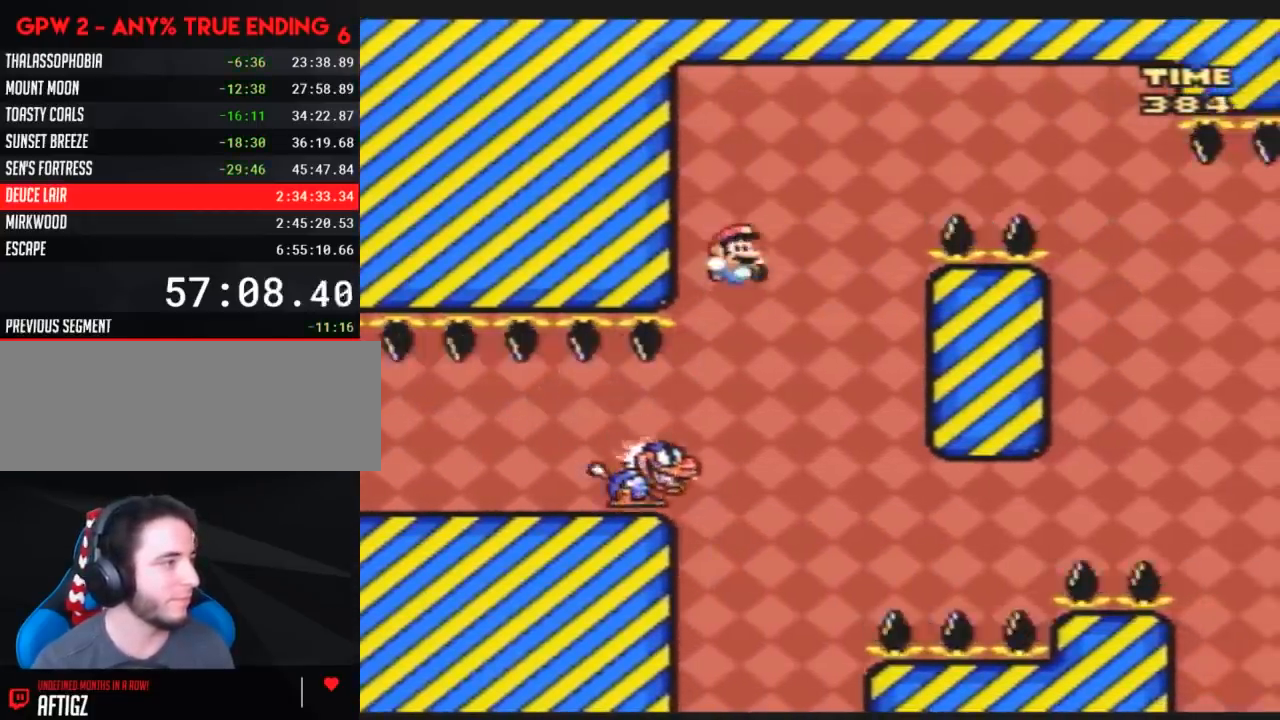
{"buttons": ["Y", "DPAD_UP", "DPAD_LEFT"], "events": [[117, "DPAD_RIGHT", "down"], [300, "DPAD_RIGHT", "up"], [350, "DPAD_LEFT", "down"], [383, "DPAD_UP", "down"]]}
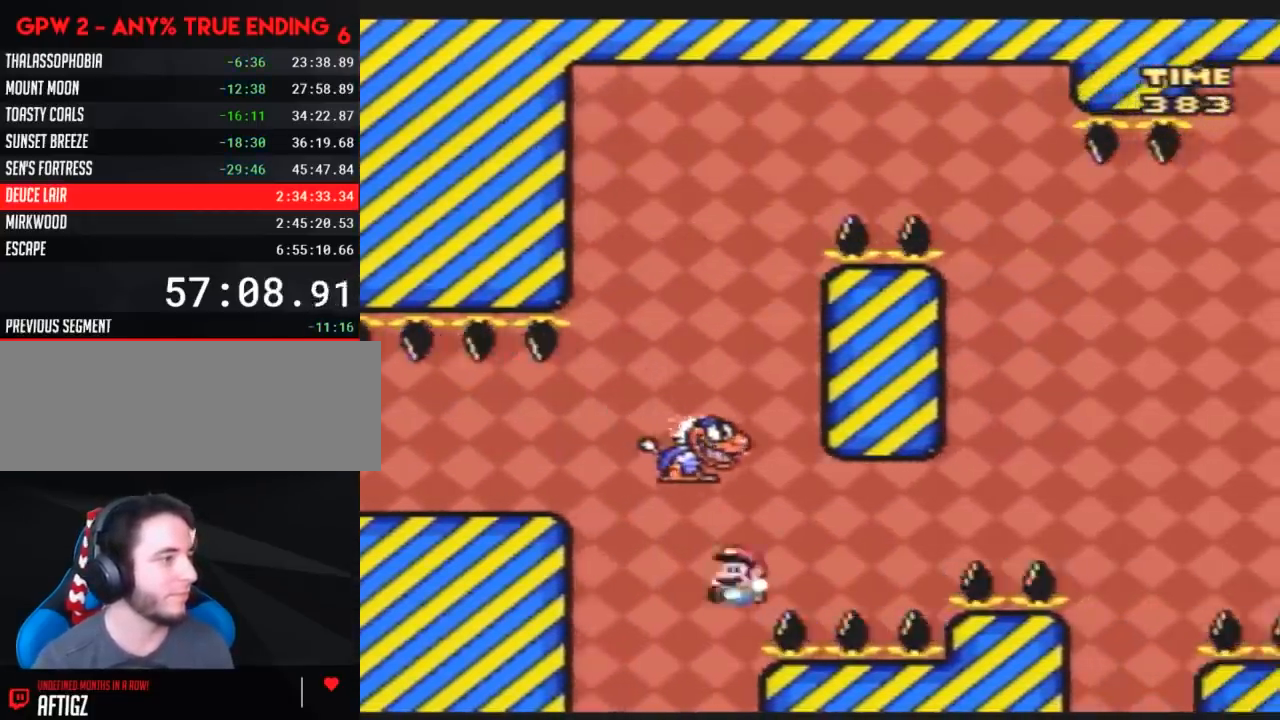
{"buttons": [], "events": [[17, "DPAD_LEFT", "up"], [17, "DPAD_RIGHT", "down"], [50, "DPAD_UP", "up"], [133, "DPAD_RIGHT", "up"], [167, "Y", "up"]]}
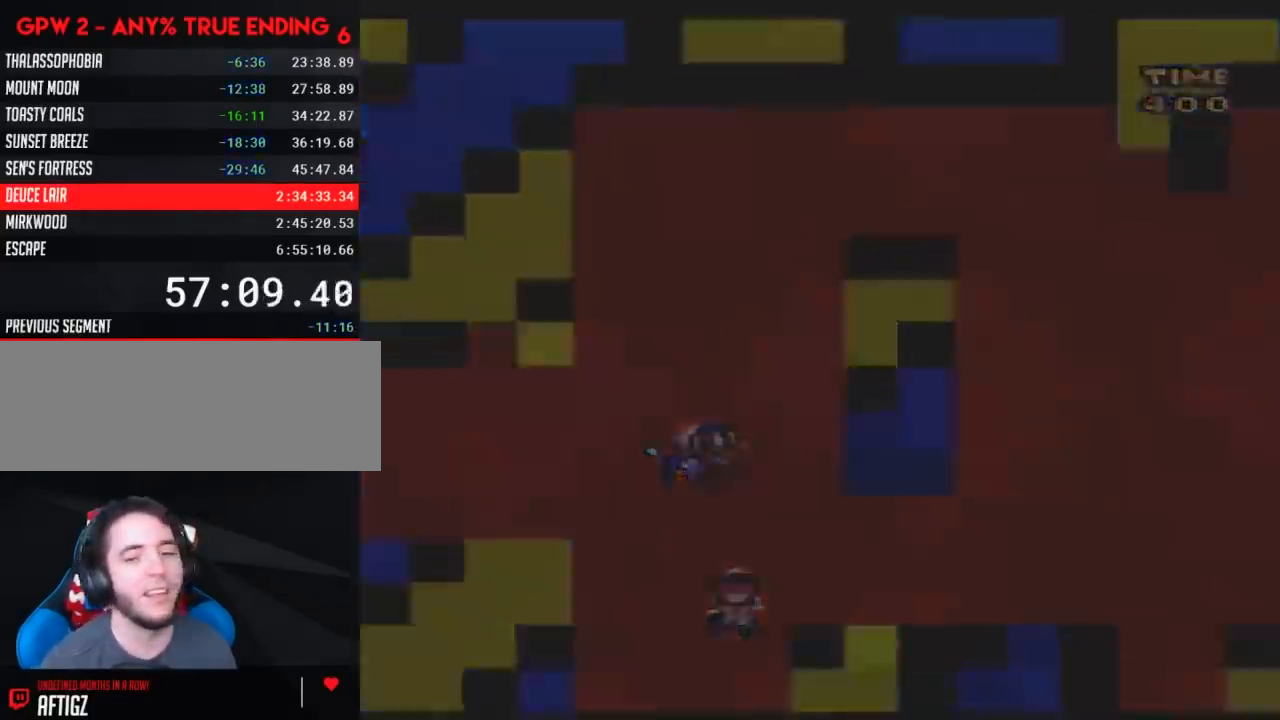
{"buttons": [], "events": []}
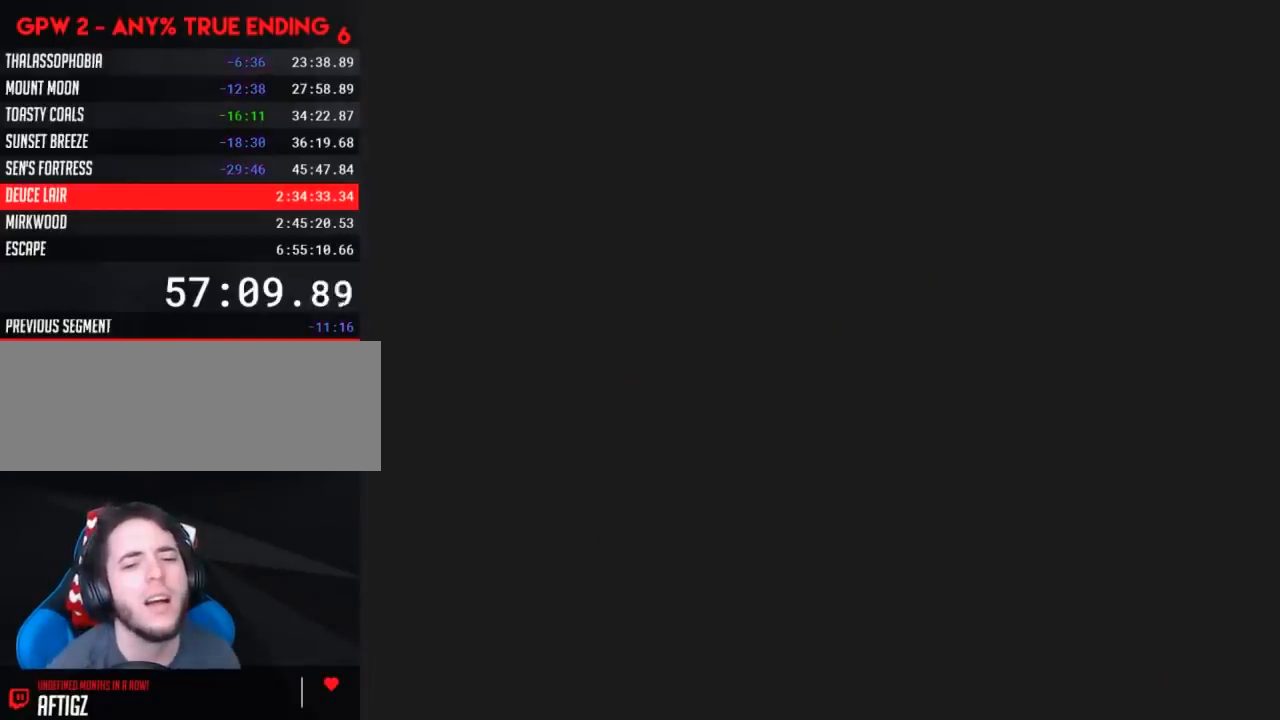
{"buttons": [], "events": []}
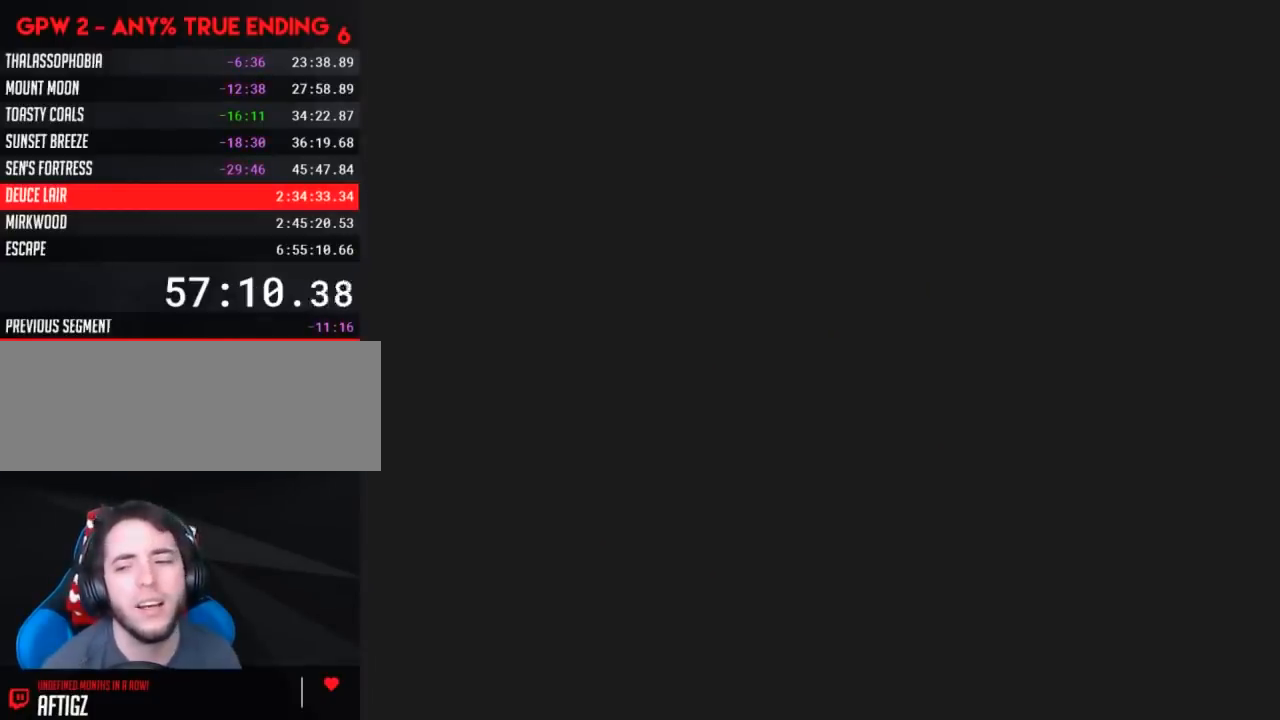
{"buttons": [], "events": []}
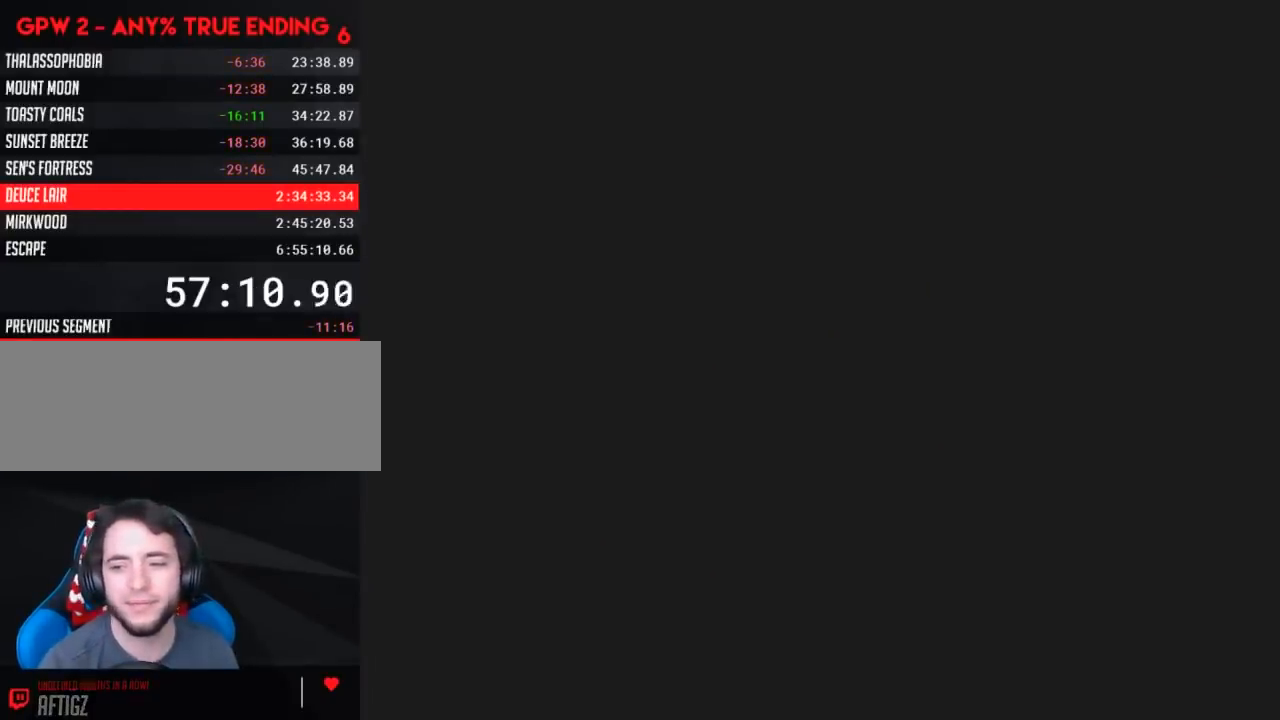
{"buttons": ["Y"], "events": [[150, "Y", "down"], [183, "DPAD_RIGHT", "down"], [367, "DPAD_RIGHT", "up"]]}